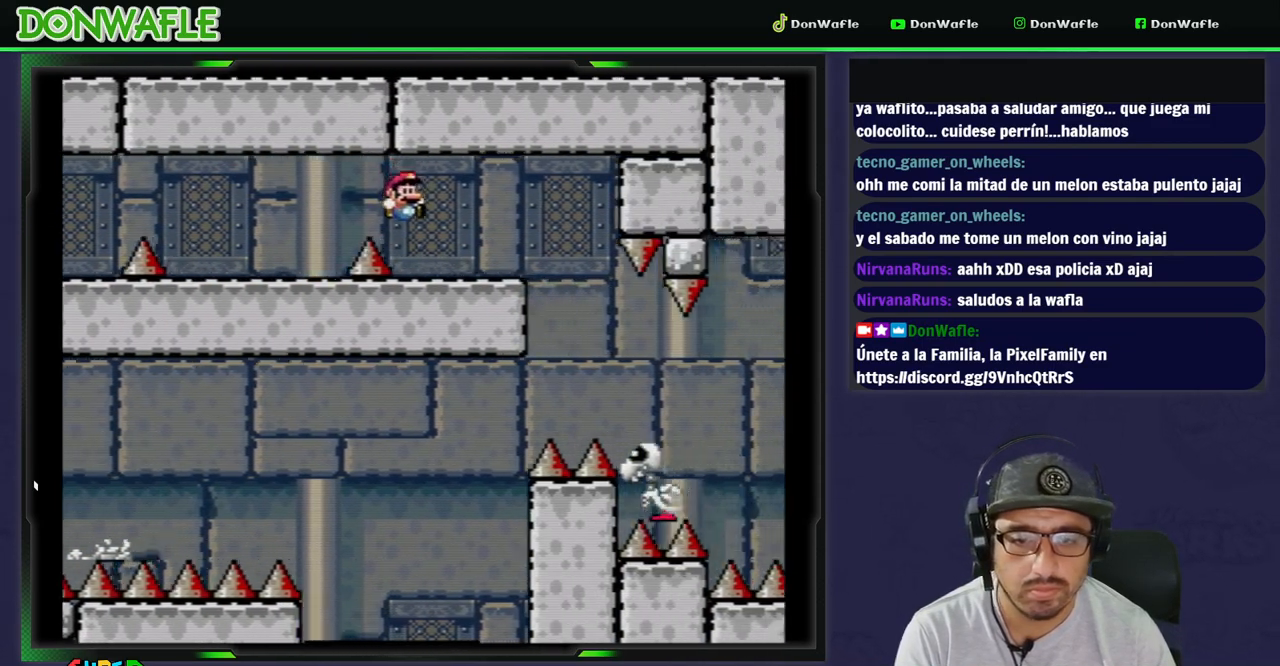
Gameplay with a controller (Nintendo layout); each line is a JSON object with the inputs held at the frame after it. "events" lists button and stick changes between this image and that frame as [ms after this image, input, new state], when the widget could be followed in between. Not read: L3 R3 START.
{"buttons": ["B", "Y", "DPAD_RIGHT"], "events": [[17, "B", "up"], [50, "DPAD_RIGHT", "up"], [117, "DPAD_LEFT", "down"], [250, "DPAD_LEFT", "up"], [383, "DPAD_RIGHT", "down"], [467, "B", "down"]]}
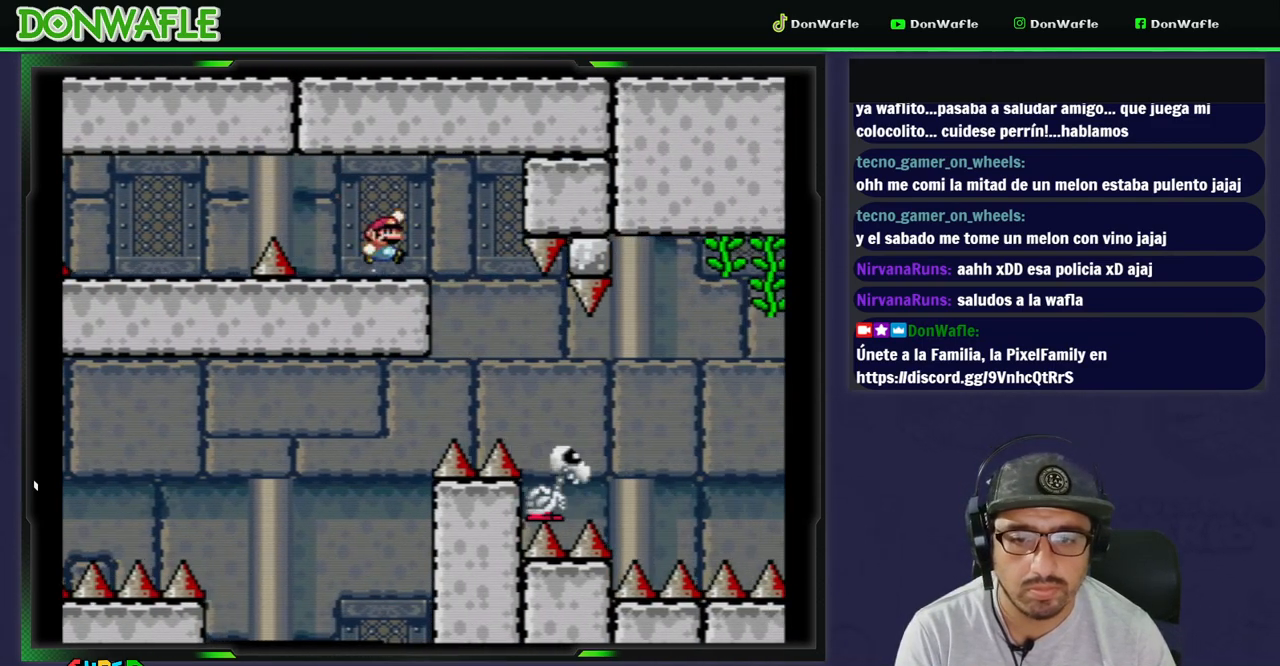
{"buttons": ["B", "Y", "DPAD_RIGHT"], "events": [[83, "B", "up"], [250, "B", "down"]]}
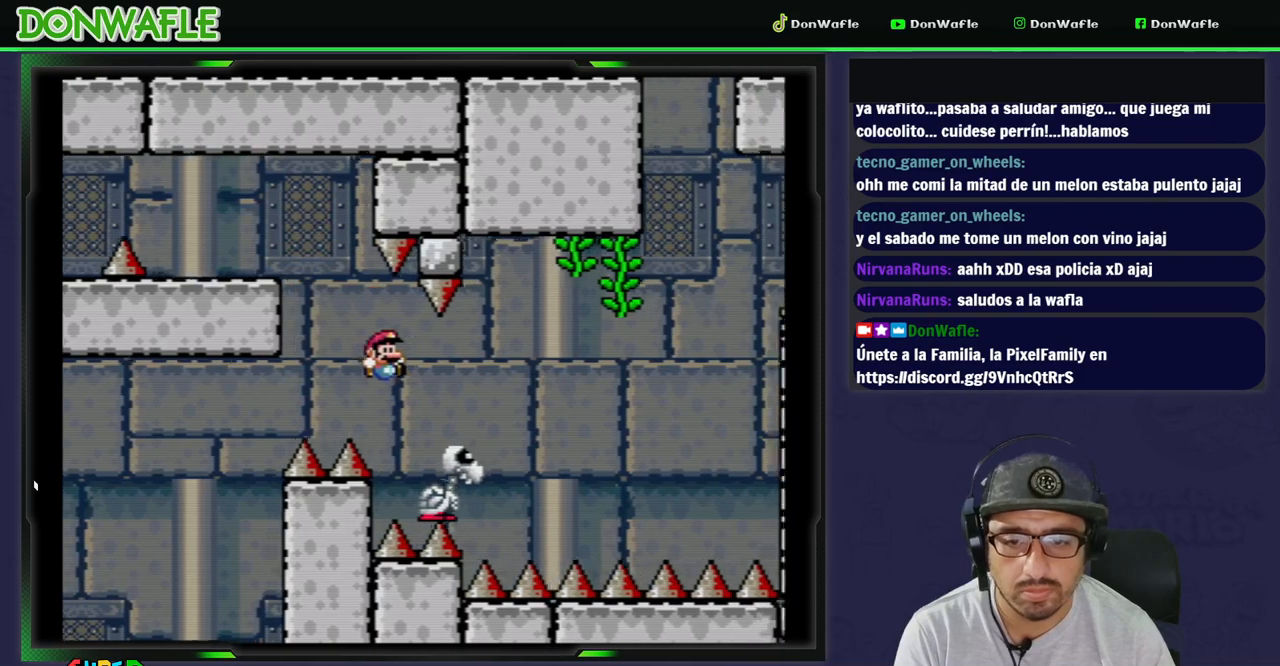
{"buttons": ["B", "Y"], "events": [[500, "DPAD_RIGHT", "up"]]}
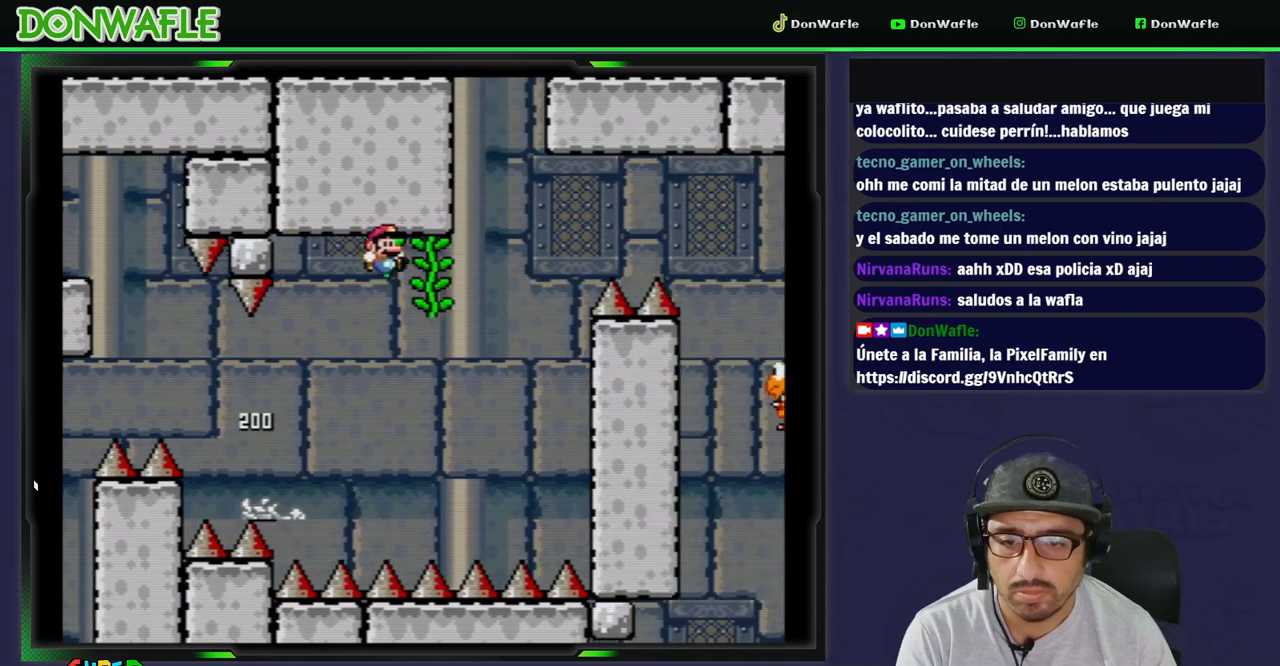
{"buttons": ["Y"], "events": [[17, "B", "up"], [67, "DPAD_UP", "down"], [183, "DPAD_UP", "up"], [333, "DPAD_RIGHT", "down"], [433, "DPAD_RIGHT", "up"]]}
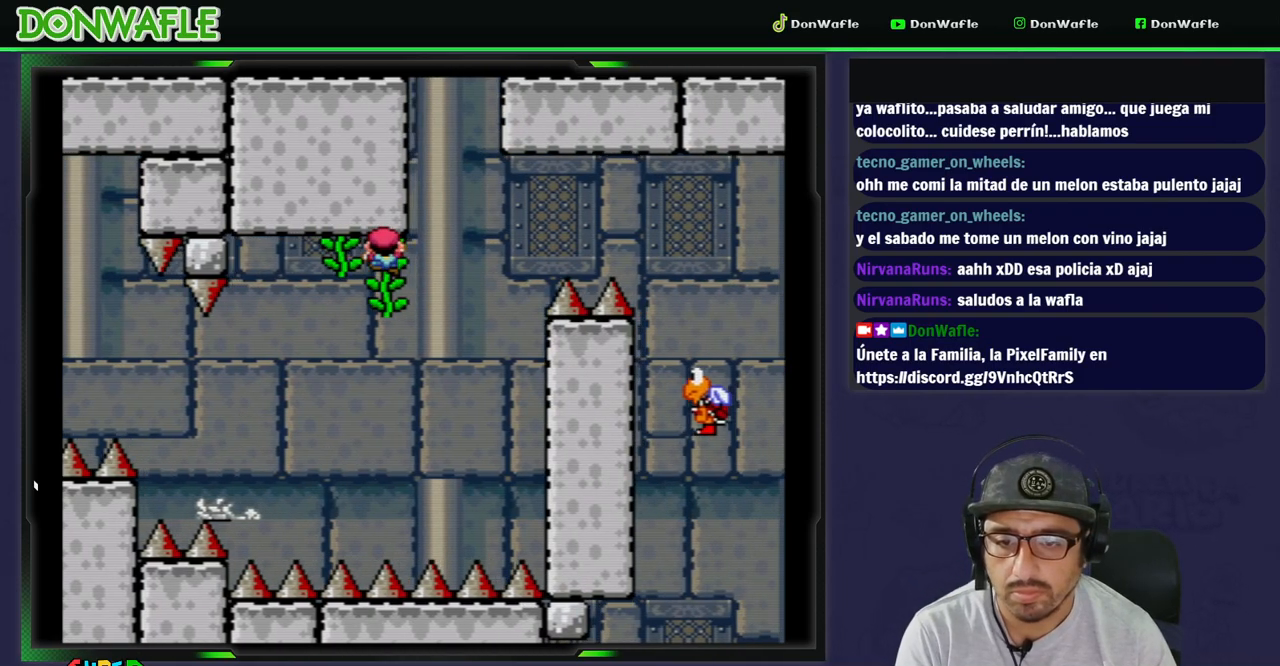
{"buttons": ["Y"], "events": [[17, "DPAD_DOWN", "down"], [183, "DPAD_DOWN", "up"], [333, "DPAD_RIGHT", "down"], [417, "DPAD_RIGHT", "up"]]}
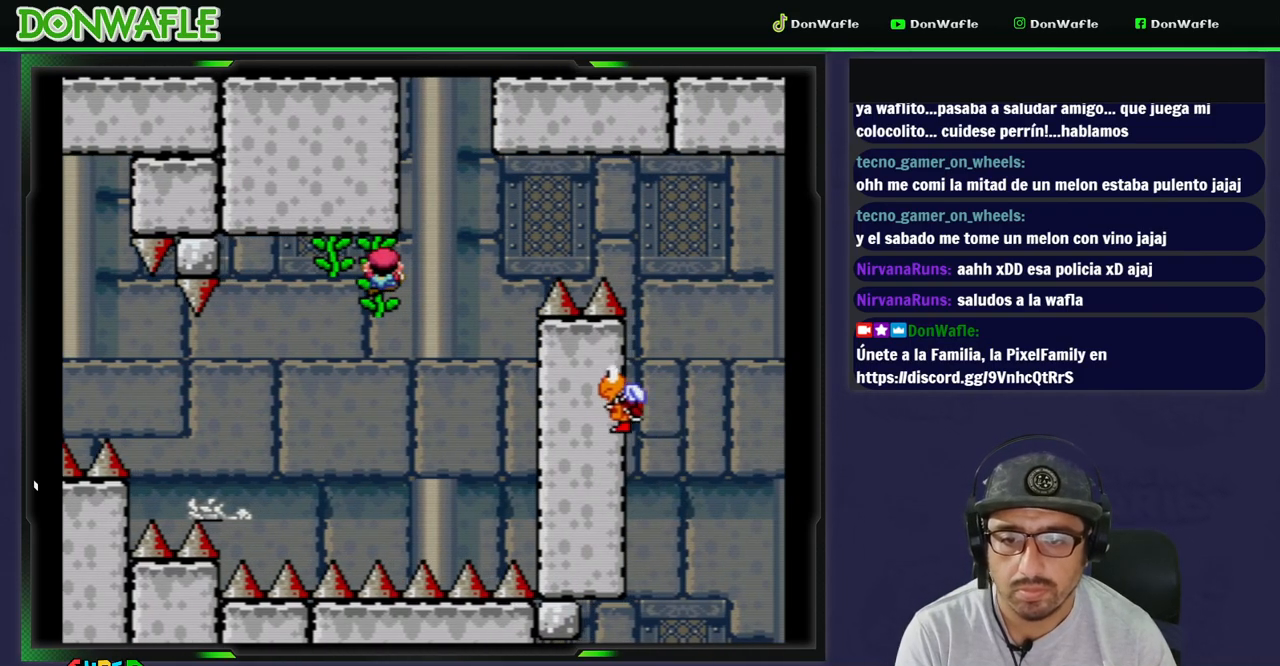
{"buttons": ["Y"], "events": [[167, "DPAD_DOWN", "down"], [250, "DPAD_DOWN", "up"]]}
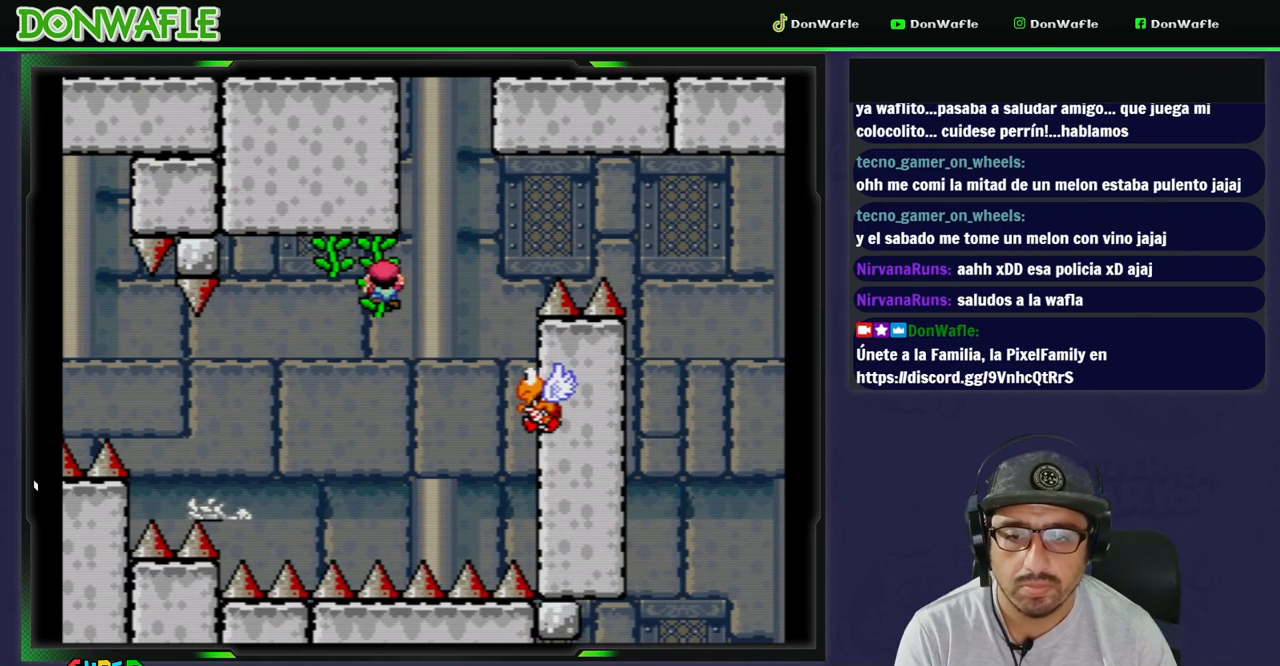
{"buttons": ["Y"], "events": [[83, "DPAD_RIGHT", "down"], [117, "DPAD_RIGHT", "up"]]}
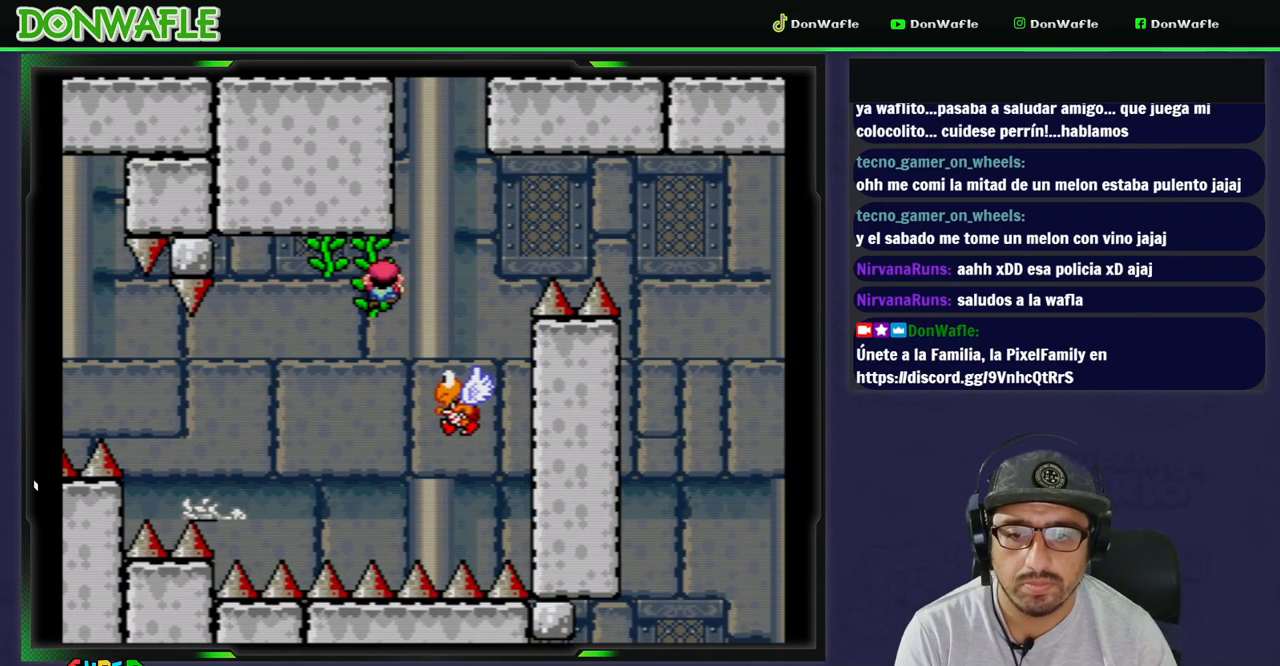
{"buttons": ["Y", "DPAD_RIGHT"], "events": [[450, "DPAD_RIGHT", "down"]]}
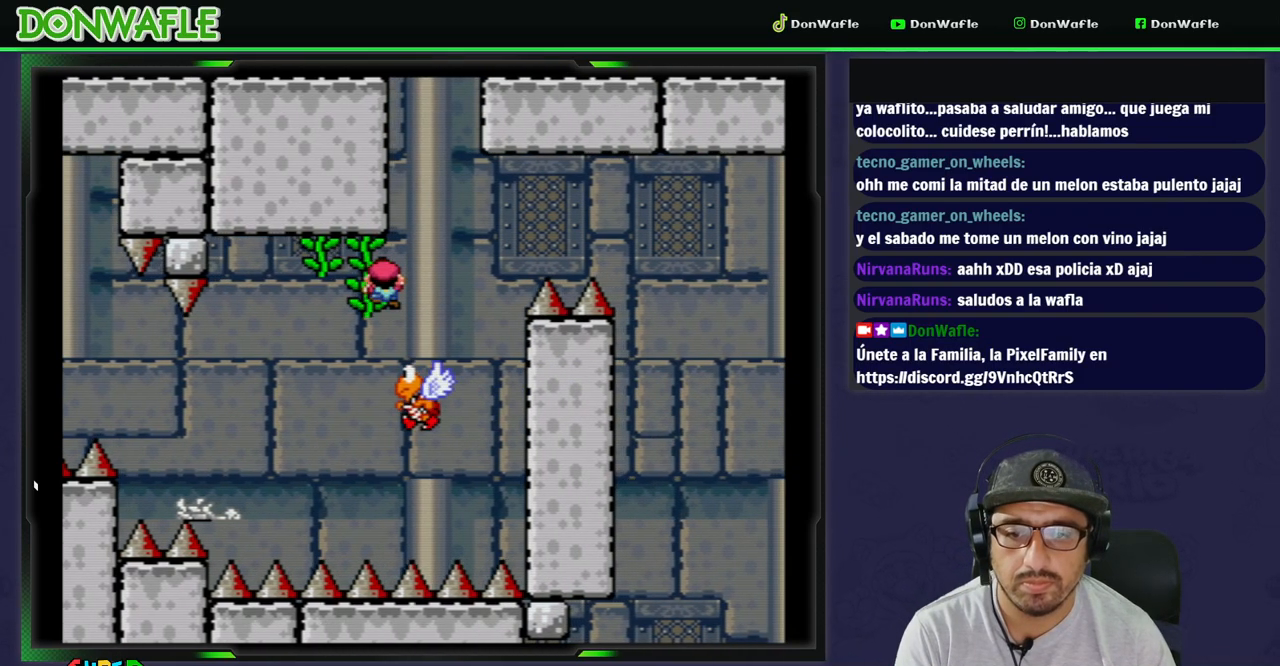
{"buttons": ["B", "Y", "DPAD_RIGHT"], "events": [[17, "B", "down"], [283, "DPAD_LEFT", "down"], [283, "DPAD_RIGHT", "up"], [450, "DPAD_LEFT", "up"], [500, "DPAD_RIGHT", "down"]]}
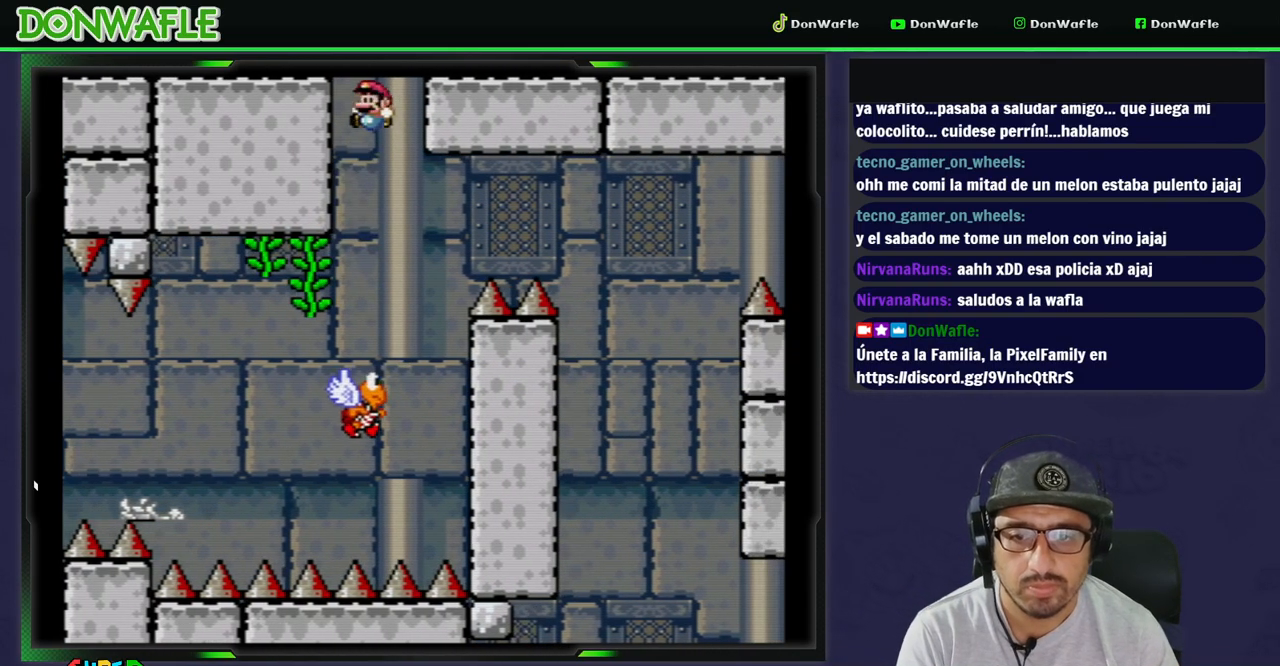
{"buttons": ["B", "Y", "DPAD_RIGHT"], "events": [[83, "B", "up"], [150, "DPAD_RIGHT", "up"], [183, "B", "down"], [283, "DPAD_LEFT", "down"], [367, "DPAD_LEFT", "up"], [383, "DPAD_RIGHT", "down"]]}
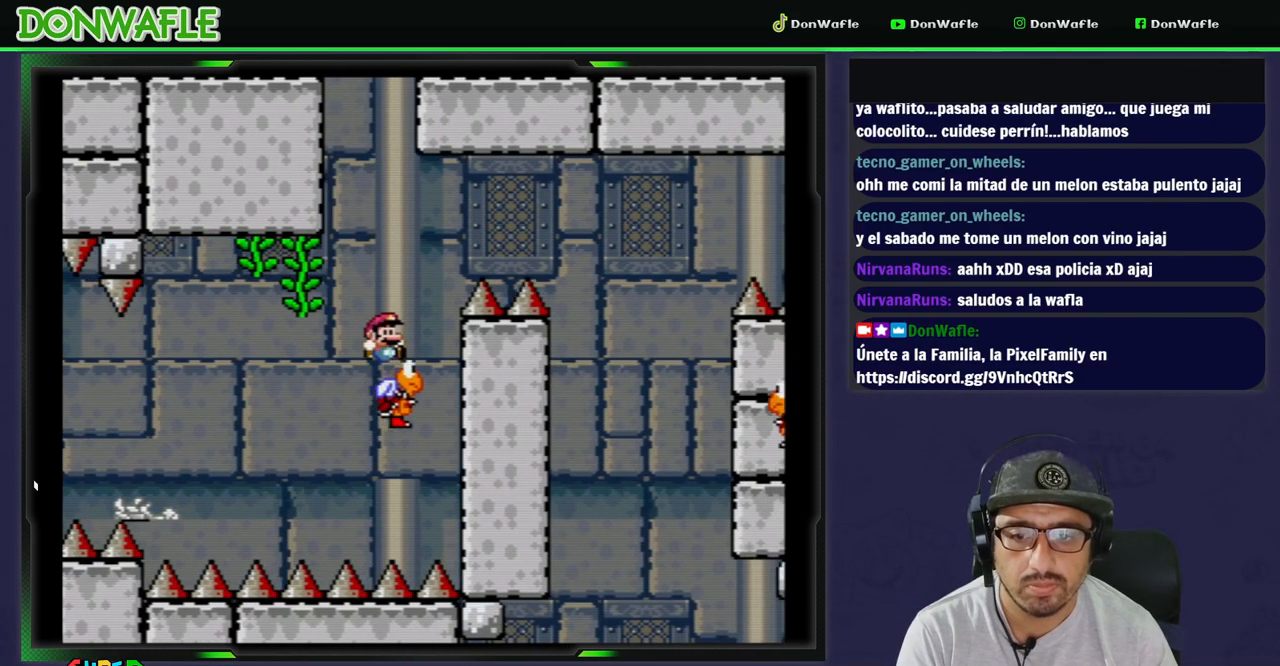
{"buttons": ["B", "Y", "DPAD_RIGHT"], "events": []}
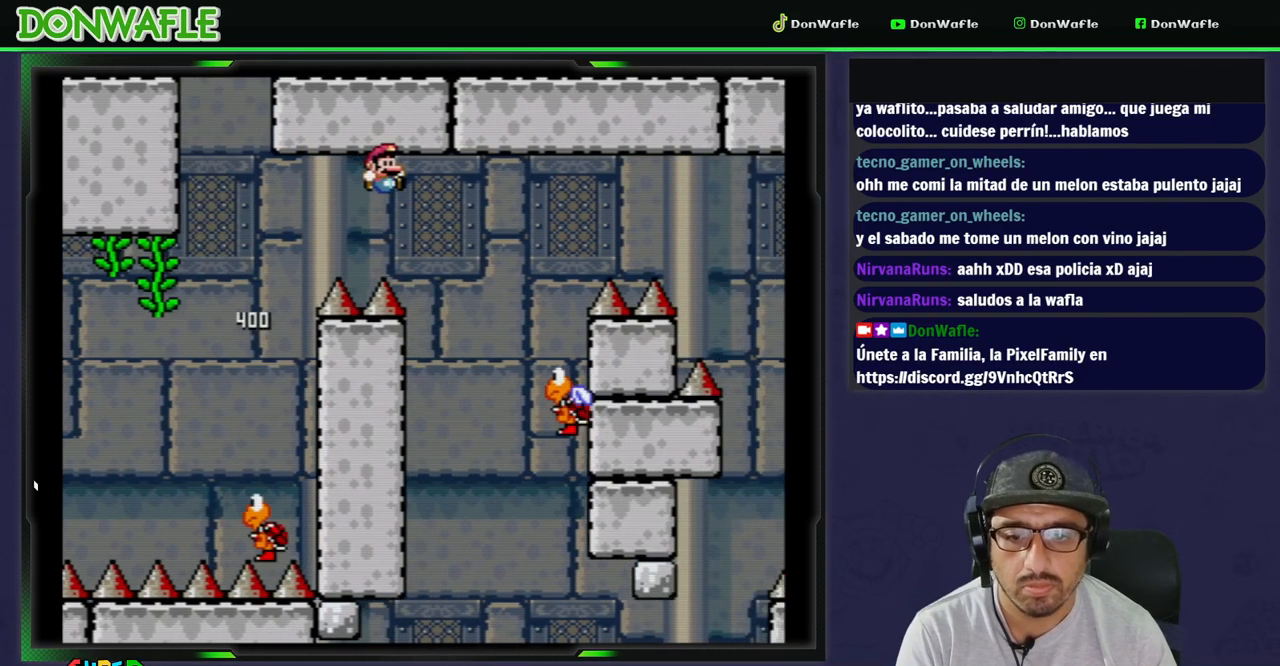
{"buttons": ["B", "Y"], "events": [[100, "DPAD_RIGHT", "up"], [133, "B", "up"], [217, "DPAD_LEFT", "down"], [267, "B", "down"], [367, "DPAD_LEFT", "up"], [467, "DPAD_RIGHT", "down"], [483, "DPAD_RIGHT", "up"]]}
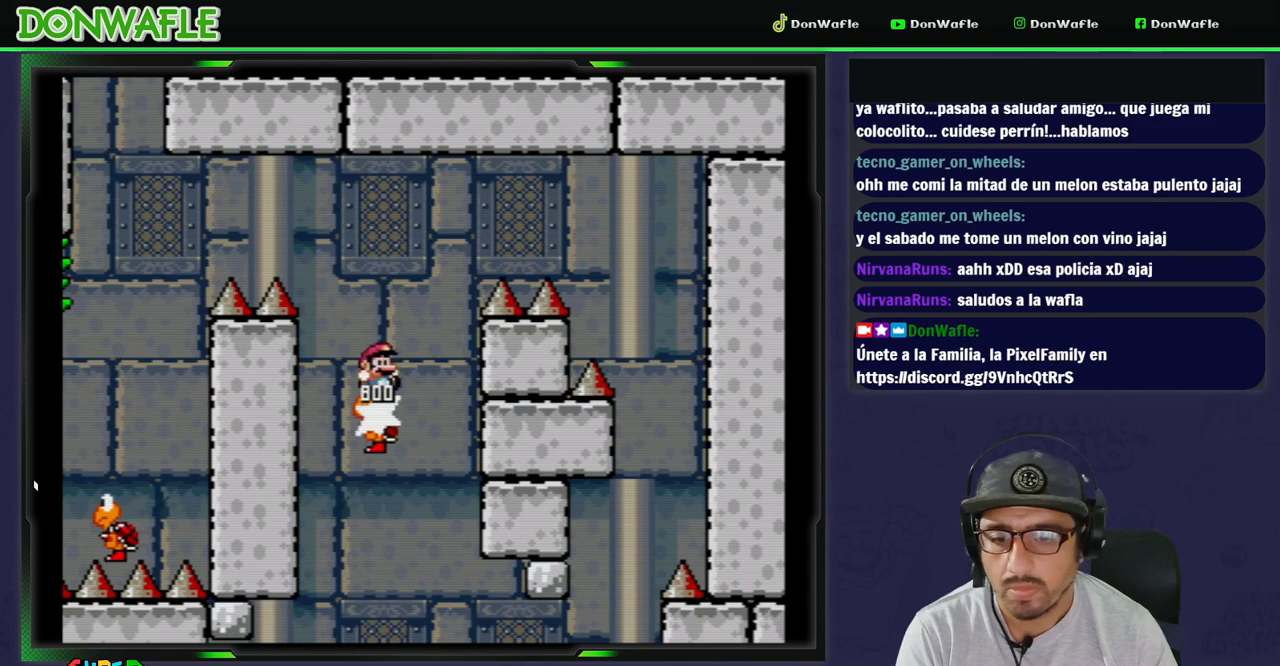
{"buttons": ["Y"], "events": [[150, "DPAD_LEFT", "down"], [167, "B", "up"], [183, "DPAD_LEFT", "up"]]}
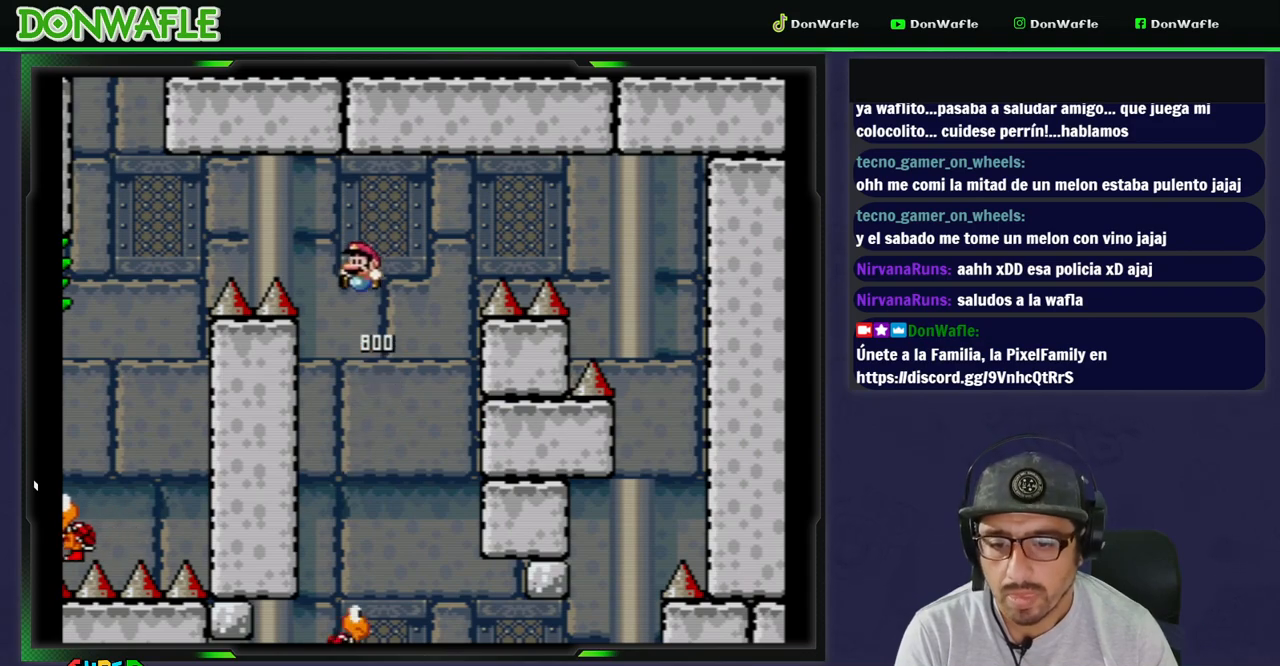
{"buttons": ["B", "Y", "DPAD_LEFT"], "events": [[133, "DPAD_LEFT", "down"], [267, "B", "down"]]}
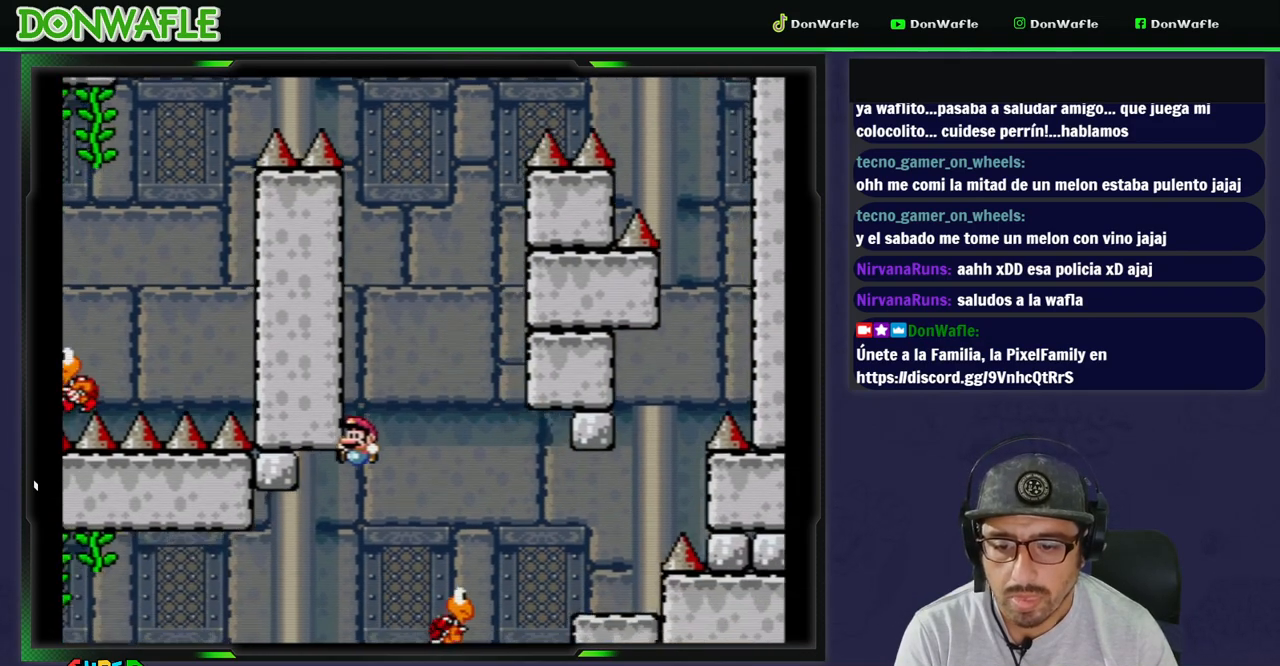
{"buttons": ["B", "DPAD_UP", "DPAD_RIGHT"], "events": [[417, "DPAD_LEFT", "up"], [450, "DPAD_RIGHT", "down"], [467, "DPAD_UP", "down"], [500, "Y", "up"]]}
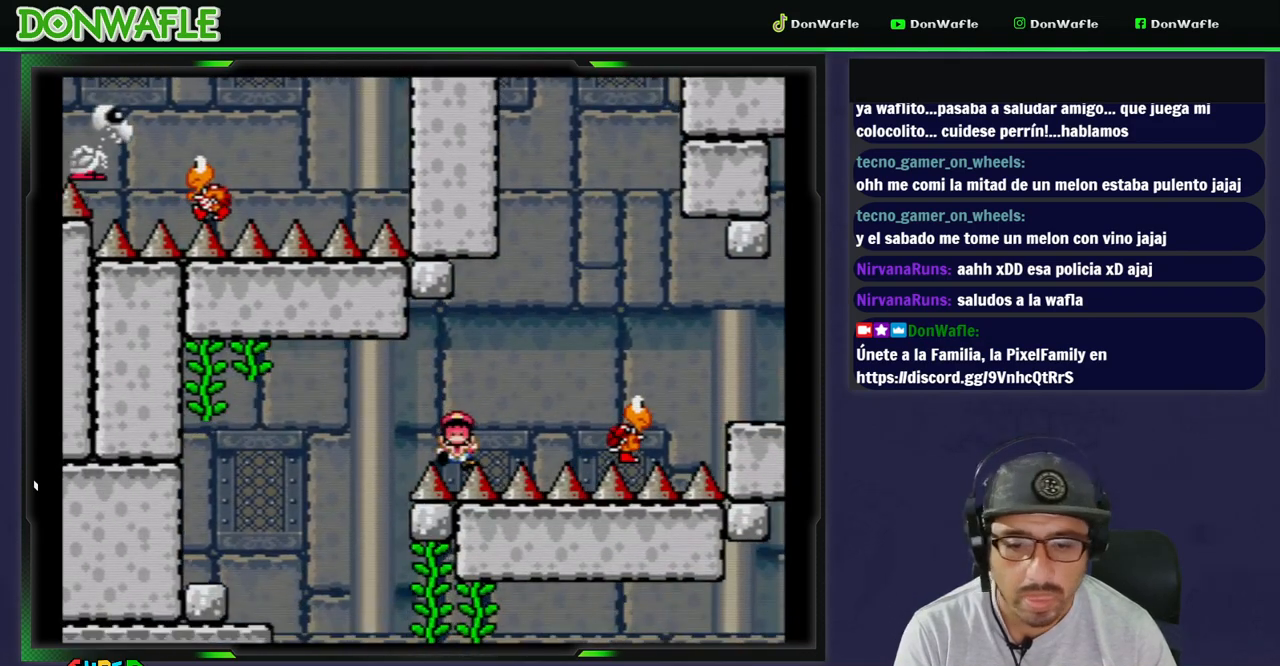
{"buttons": [], "events": [[17, "B", "up"], [17, "DPAD_UP", "up"], [33, "DPAD_RIGHT", "up"], [117, "A", "down"], [200, "A", "up"], [267, "A", "down"], [317, "A", "up"], [367, "A", "down"], [450, "A", "up"]]}
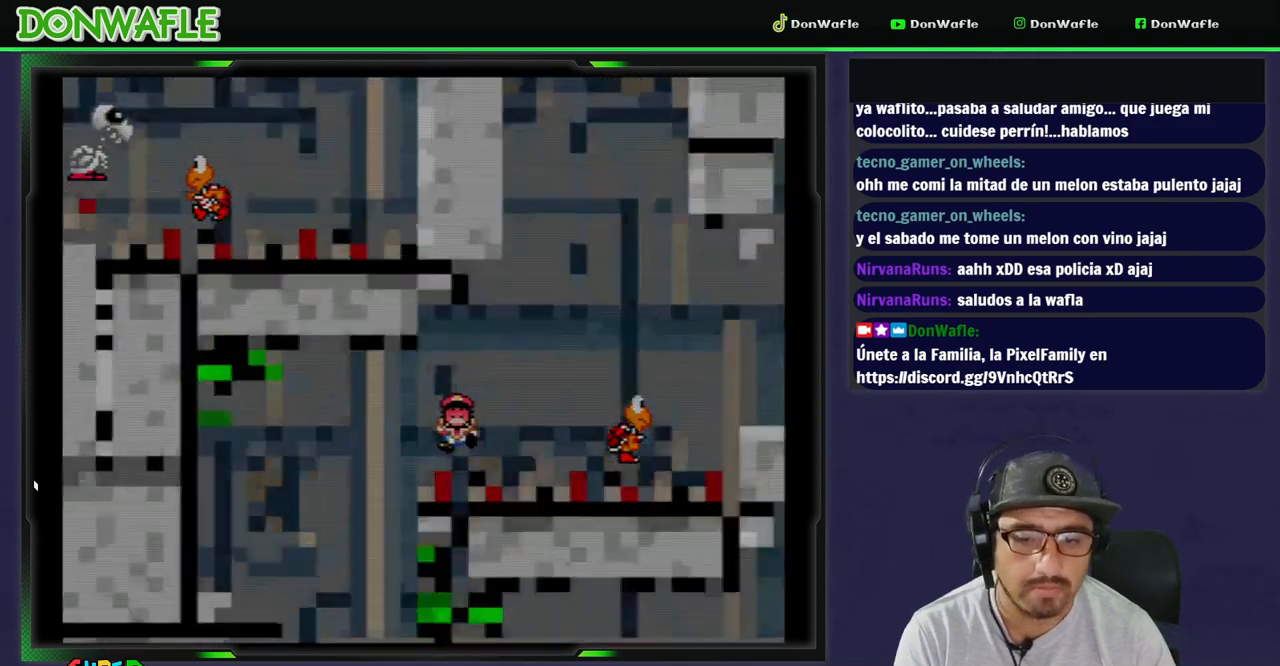
{"buttons": [], "events": []}
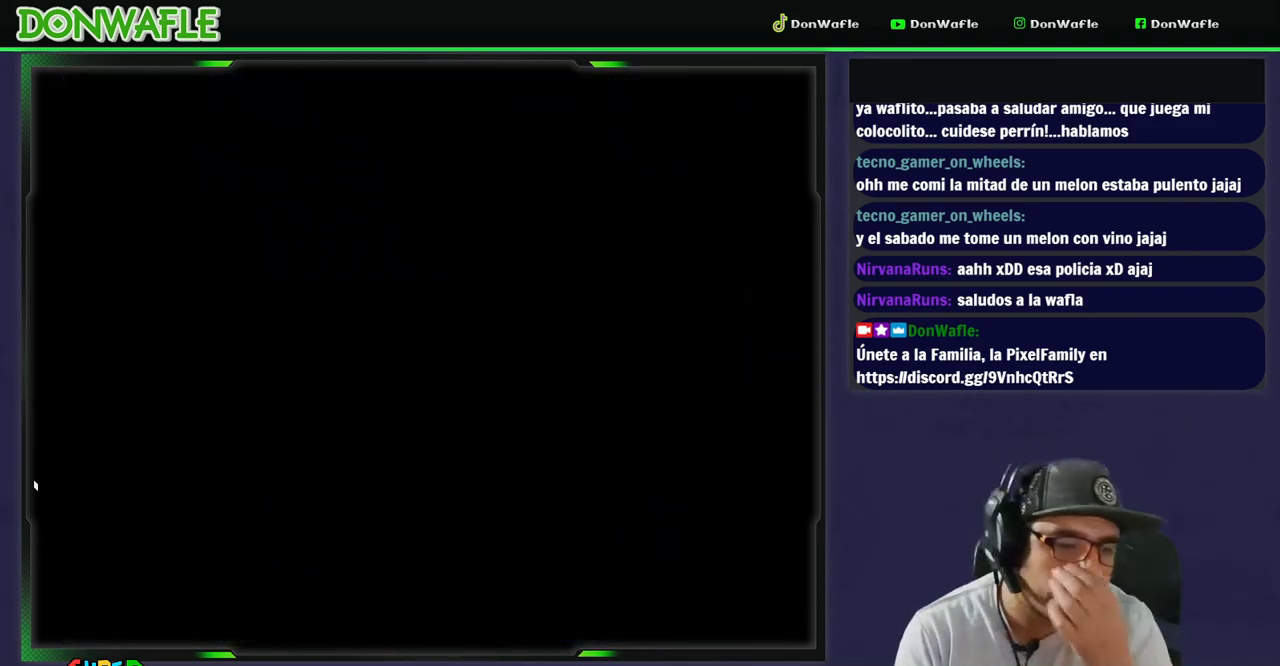
{"buttons": [], "events": []}
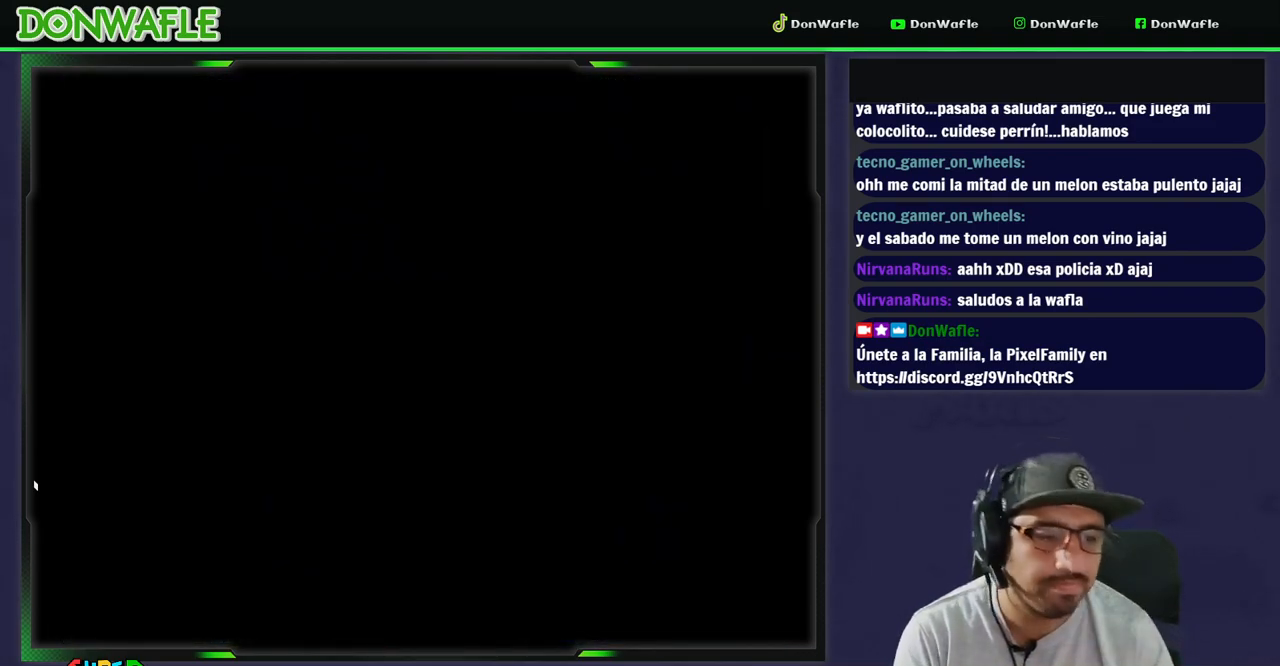
{"buttons": [], "events": [[17, "Y", "down"], [500, "Y", "up"]]}
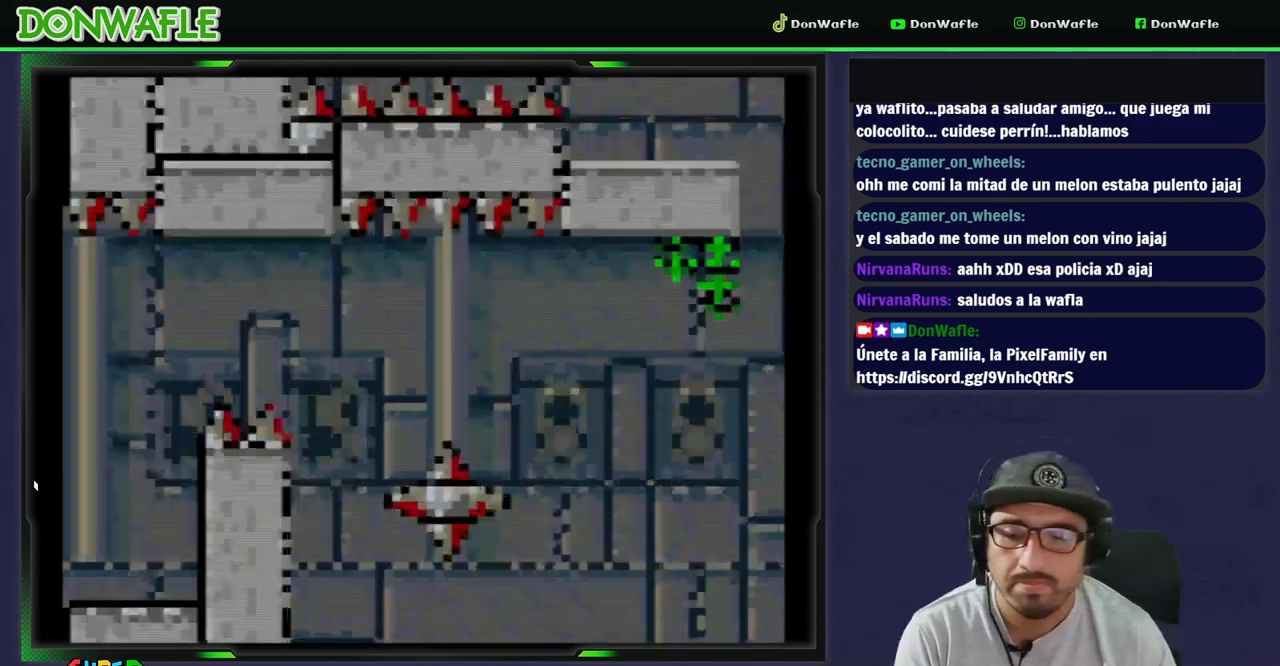
{"buttons": ["A", "X"], "events": [[50, "X", "down"], [417, "A", "down"]]}
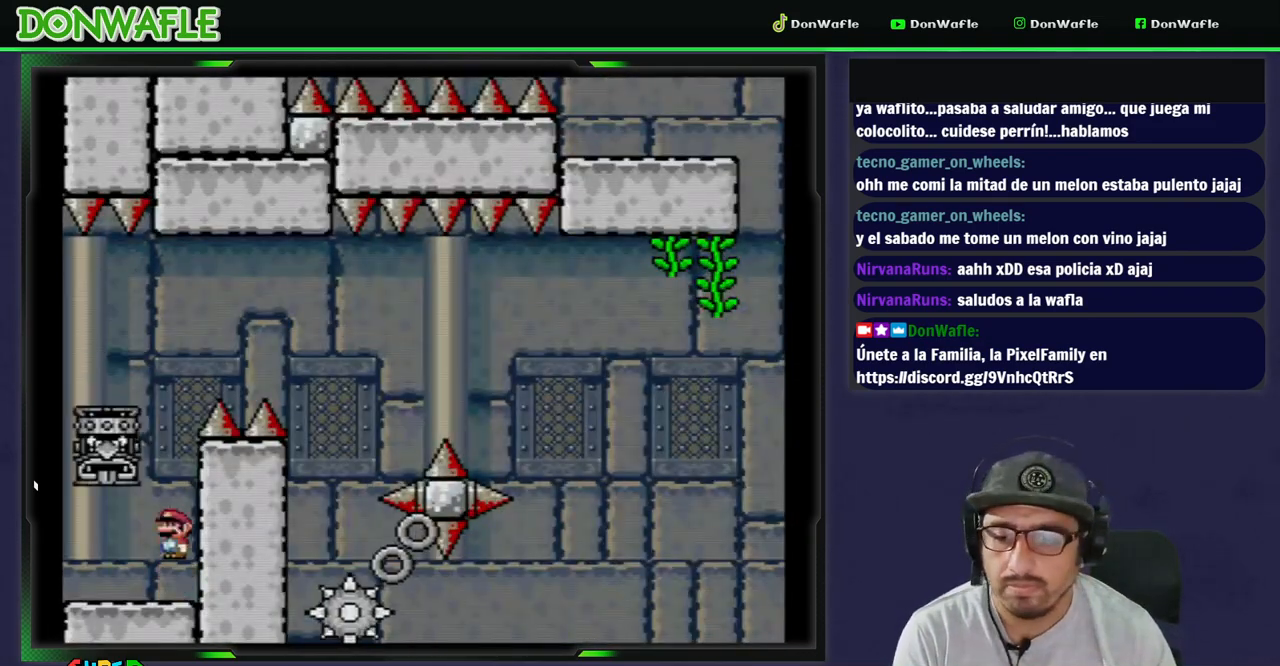
{"buttons": ["B", "Y", "DPAD_RIGHT"], "events": [[17, "DPAD_LEFT", "down"], [133, "A", "up"], [183, "X", "up"], [200, "Y", "down"], [217, "B", "down"], [350, "DPAD_RIGHT", "down"], [417, "DPAD_LEFT", "up"]]}
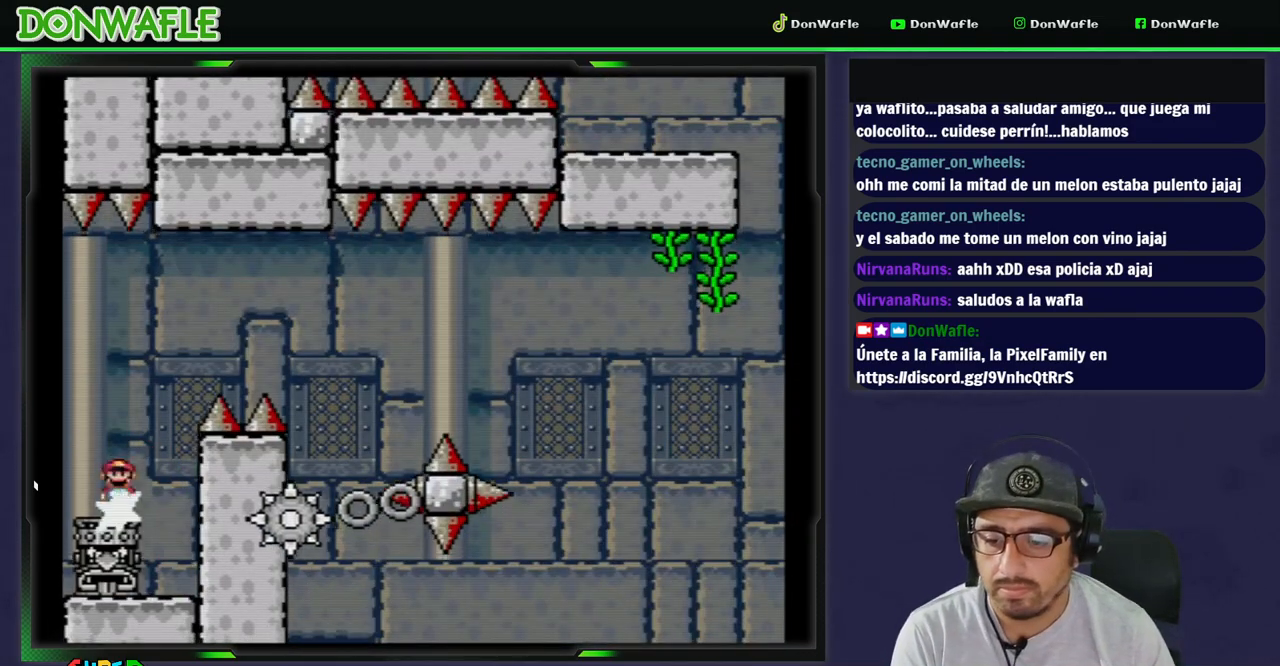
{"buttons": ["B", "Y", "DPAD_RIGHT"], "events": []}
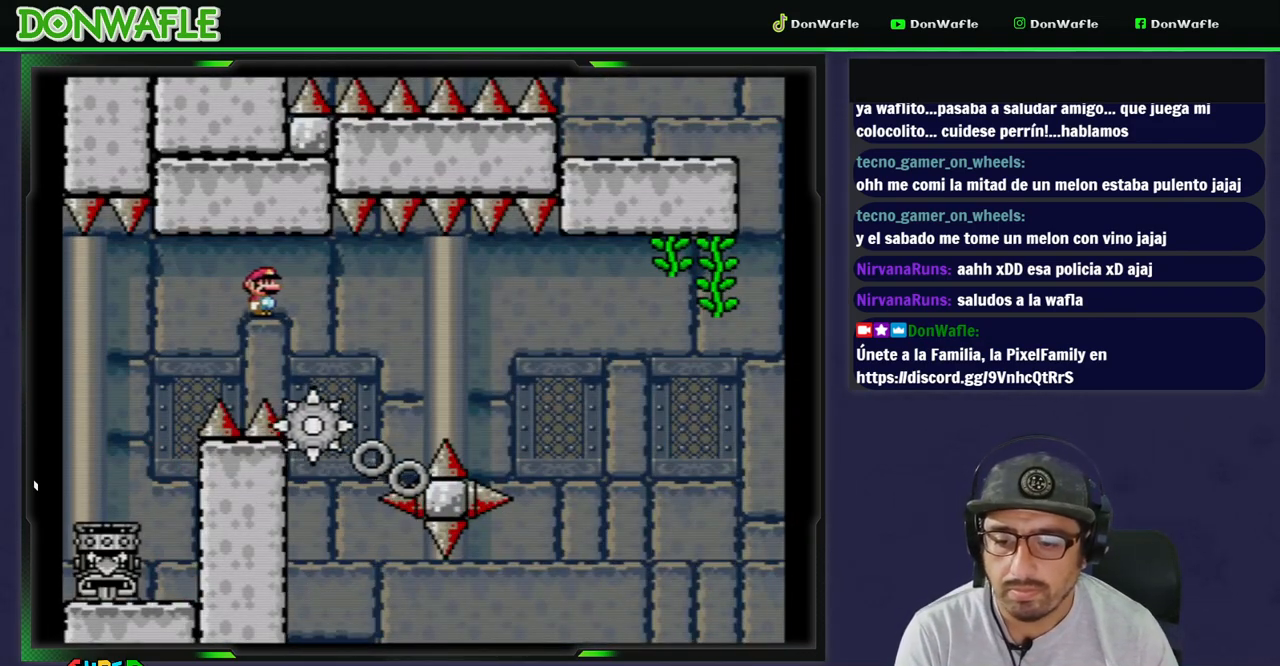
{"buttons": ["Y", "DPAD_RIGHT"], "events": [[100, "DPAD_RIGHT", "up"], [150, "B", "up"], [267, "DPAD_LEFT", "down"], [350, "DPAD_LEFT", "up"], [433, "DPAD_RIGHT", "down"]]}
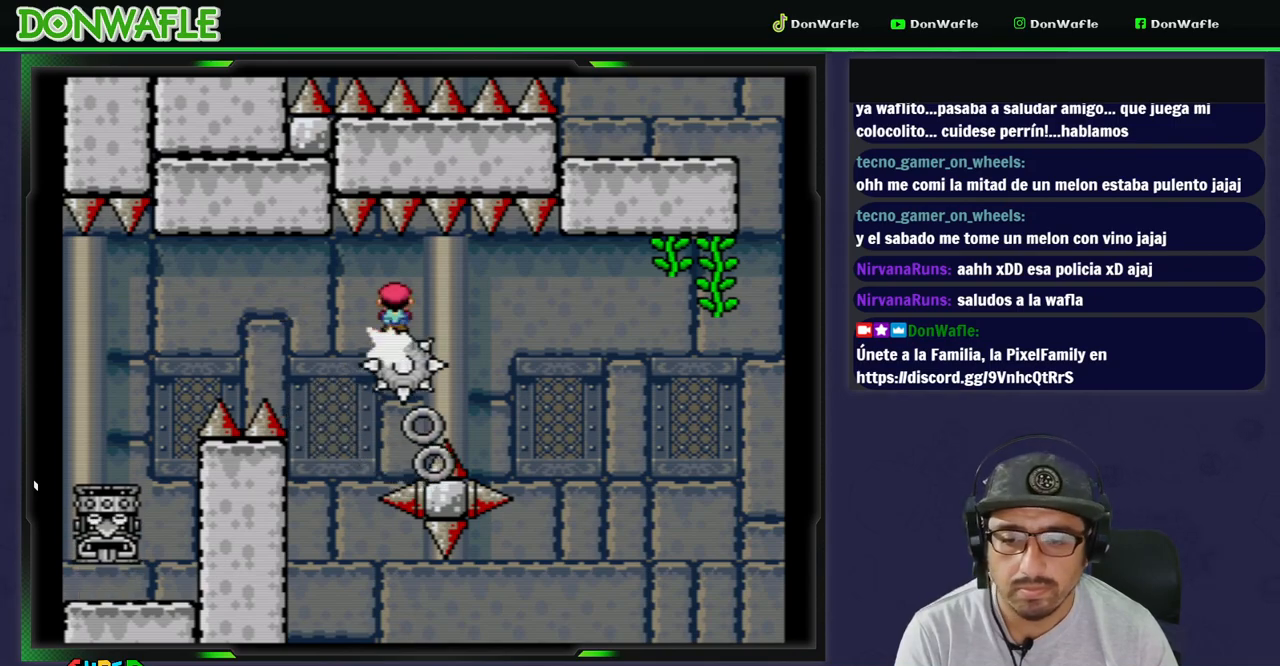
{"buttons": ["Y"], "events": [[50, "DPAD_RIGHT", "up"]]}
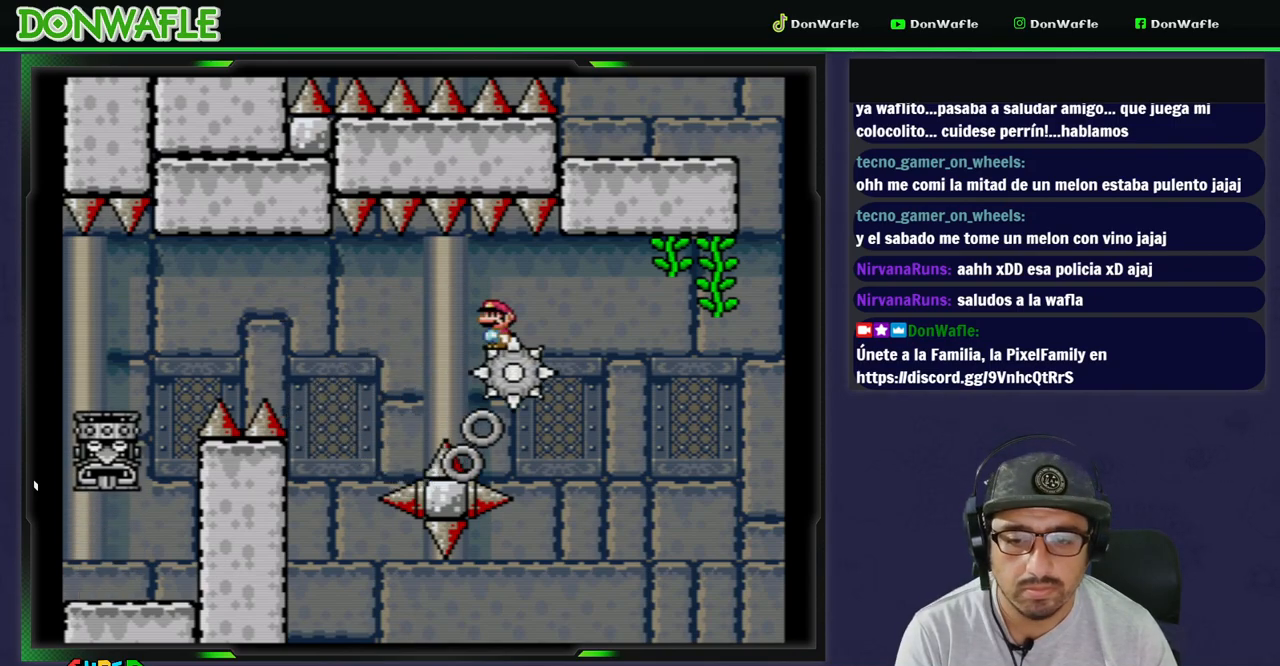
{"buttons": ["B", "Y", "DPAD_RIGHT"], "events": [[283, "B", "down"], [300, "DPAD_RIGHT", "down"]]}
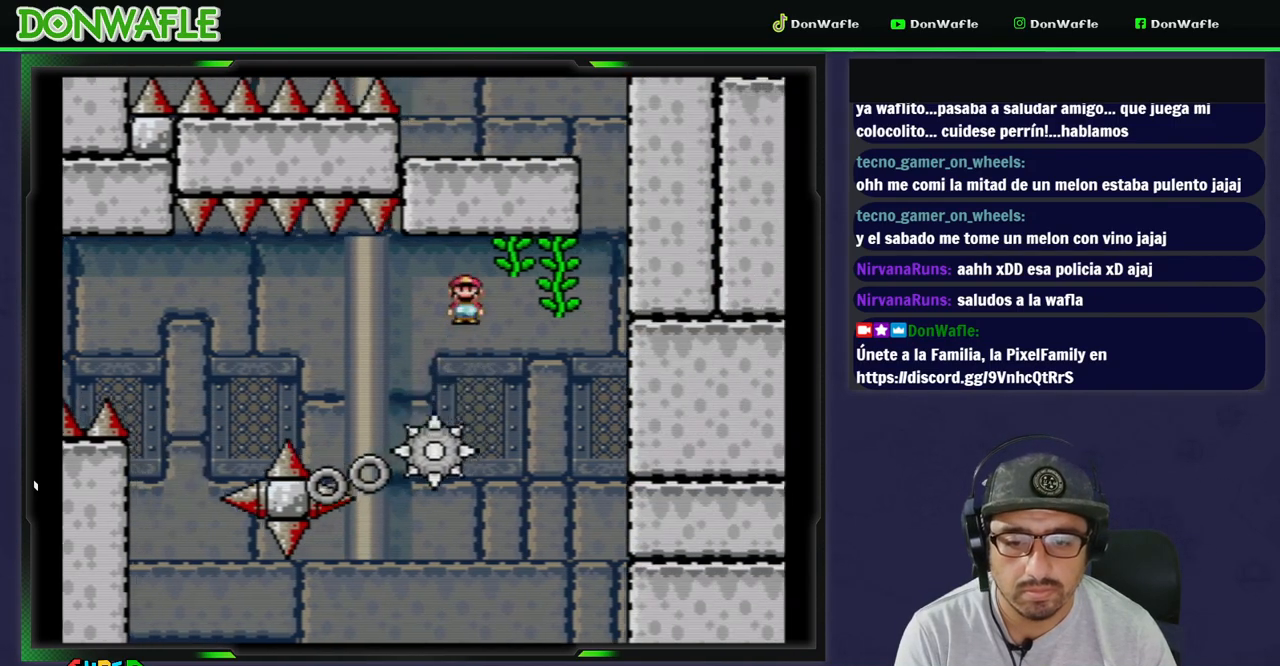
{"buttons": ["Y", "DPAD_RIGHT"], "events": [[167, "DPAD_UP", "down"], [250, "DPAD_RIGHT", "up"], [267, "B", "up"], [400, "DPAD_UP", "up"], [467, "DPAD_RIGHT", "down"]]}
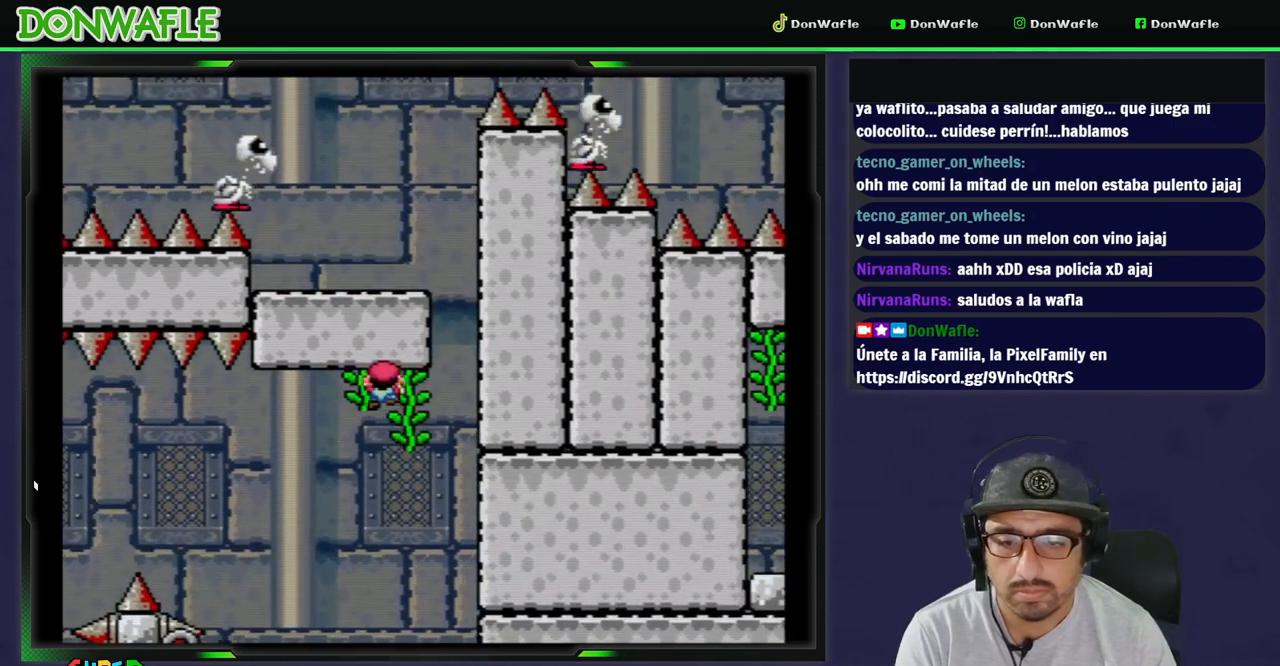
{"buttons": ["Y", "DPAD_RIGHT"], "events": [[117, "DPAD_RIGHT", "up"], [217, "DPAD_DOWN", "down"], [350, "DPAD_DOWN", "up"], [467, "DPAD_RIGHT", "down"]]}
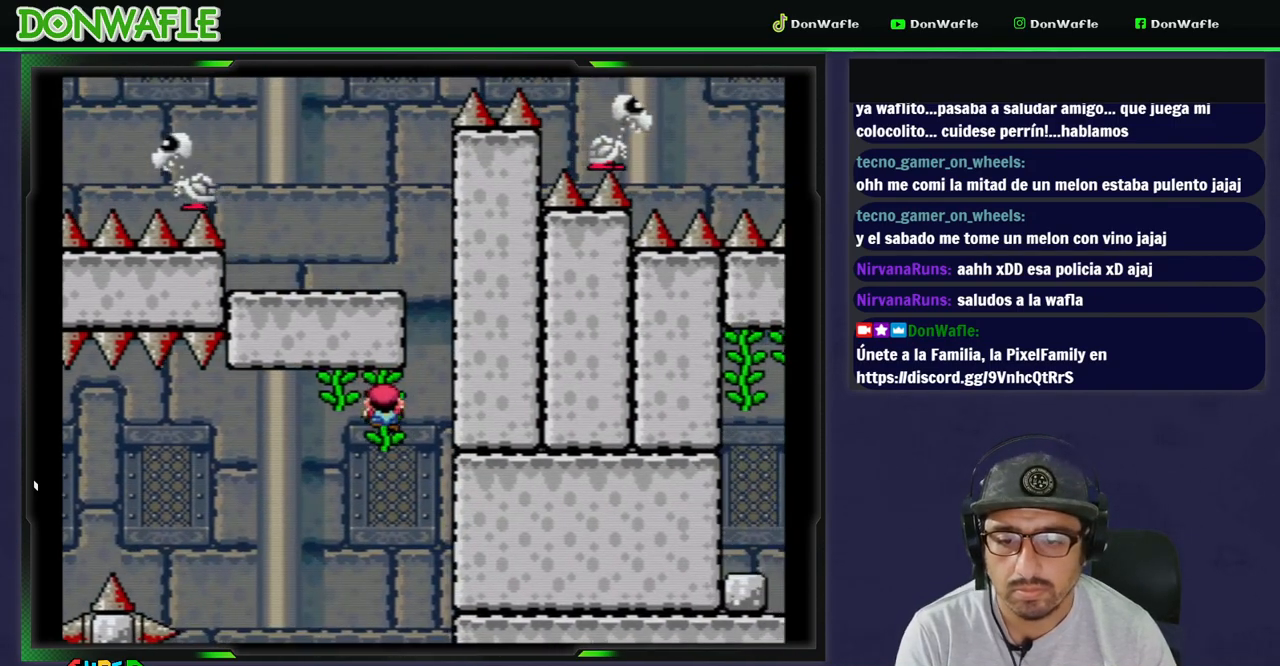
{"buttons": ["B", "Y", "DPAD_LEFT"], "events": [[83, "B", "down"], [217, "DPAD_RIGHT", "up"], [267, "DPAD_LEFT", "down"]]}
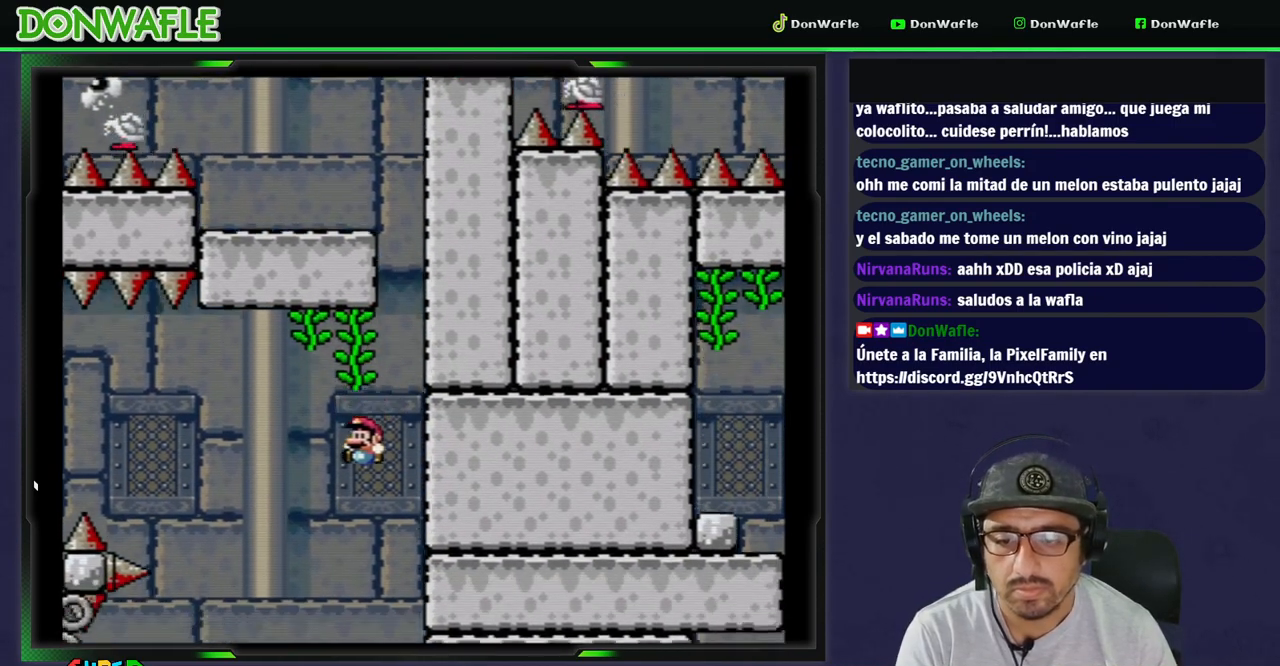
{"buttons": [], "events": [[17, "B", "up"], [100, "DPAD_LEFT", "up"], [150, "DPAD_UP", "down"], [167, "DPAD_RIGHT", "down"], [167, "Y", "up"], [233, "DPAD_RIGHT", "up"], [250, "A", "down"], [317, "DPAD_UP", "up"], [350, "A", "up"], [417, "A", "down"], [483, "A", "up"]]}